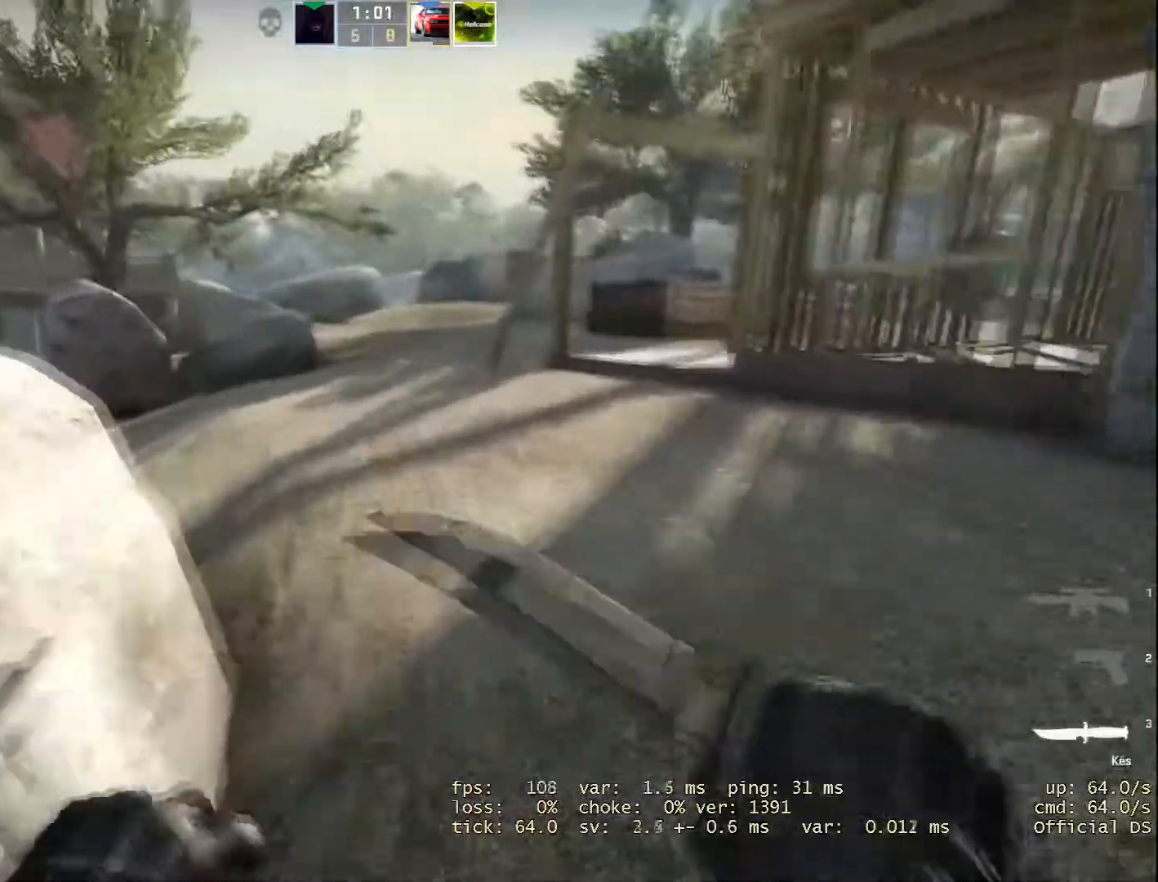
Gameplay with keyboard and mouse; each line is a JSON object with the keys and mouse buttons held at the frame after it. "events" lists presses ("down") and releases ("up") of "1", "2", "3", "a", "alt", "b", "c", "d", "e", "f", "g", "h", "i", "m", "r", "s", "shift", "space", "tab", "v", "w", "x", "y", "z", "mouse_left", "mouse_wheel" and "mouse_right" between this image and that frame as [ms after this image, input, new state], when the widget could be followed in between. "mouse_left", "mouse_wheel", "mouse_right" = the "left", "wheel", "right" buttons of the "mouse" list. No other keys are recorded. "wheel" means that the mouse wheel is clicked or scrolled. Not read: mouse_move.
{"keys": ["w"], "mouse": [], "events": []}
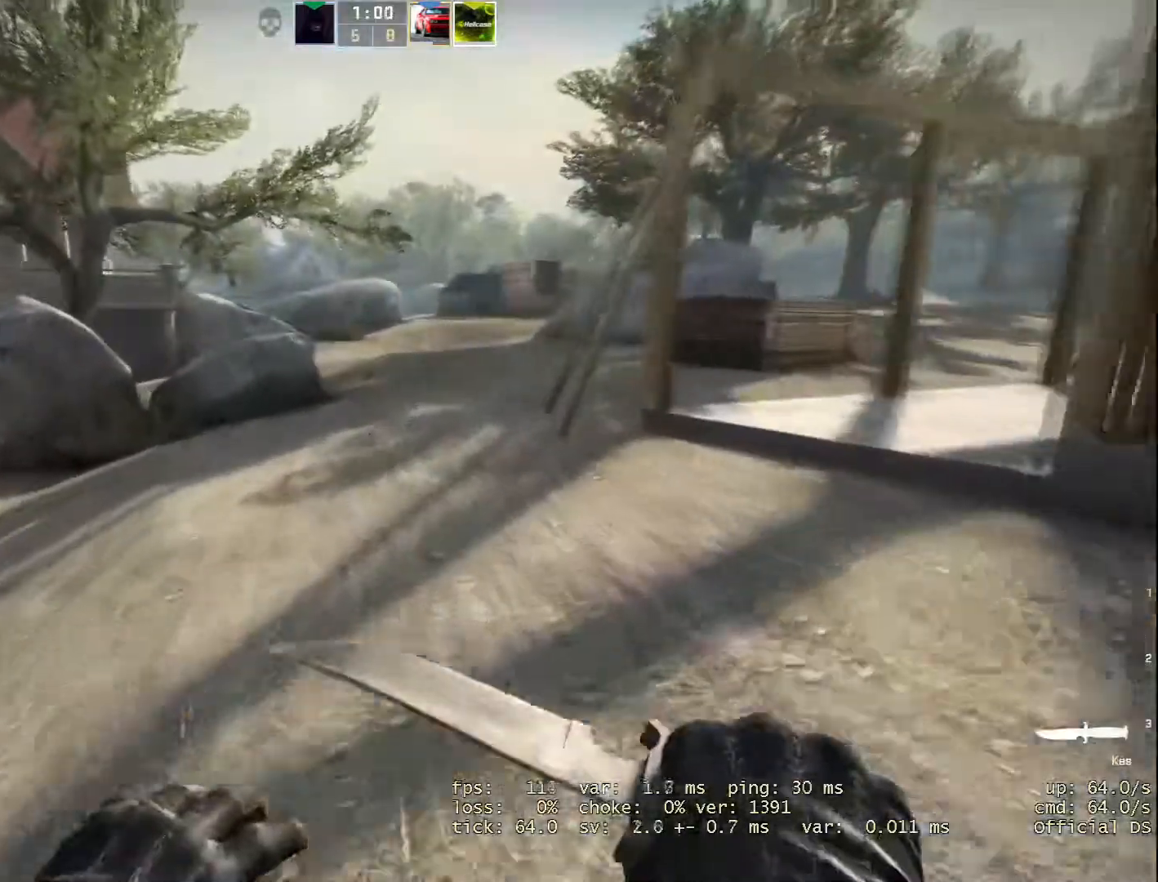
{"keys": ["w"], "mouse": [], "events": [[33, "mouse_wheel", "down"], [84, "mouse_wheel", "up"], [167, "mouse_wheel", "down"], [217, "mouse_wheel", "up"]]}
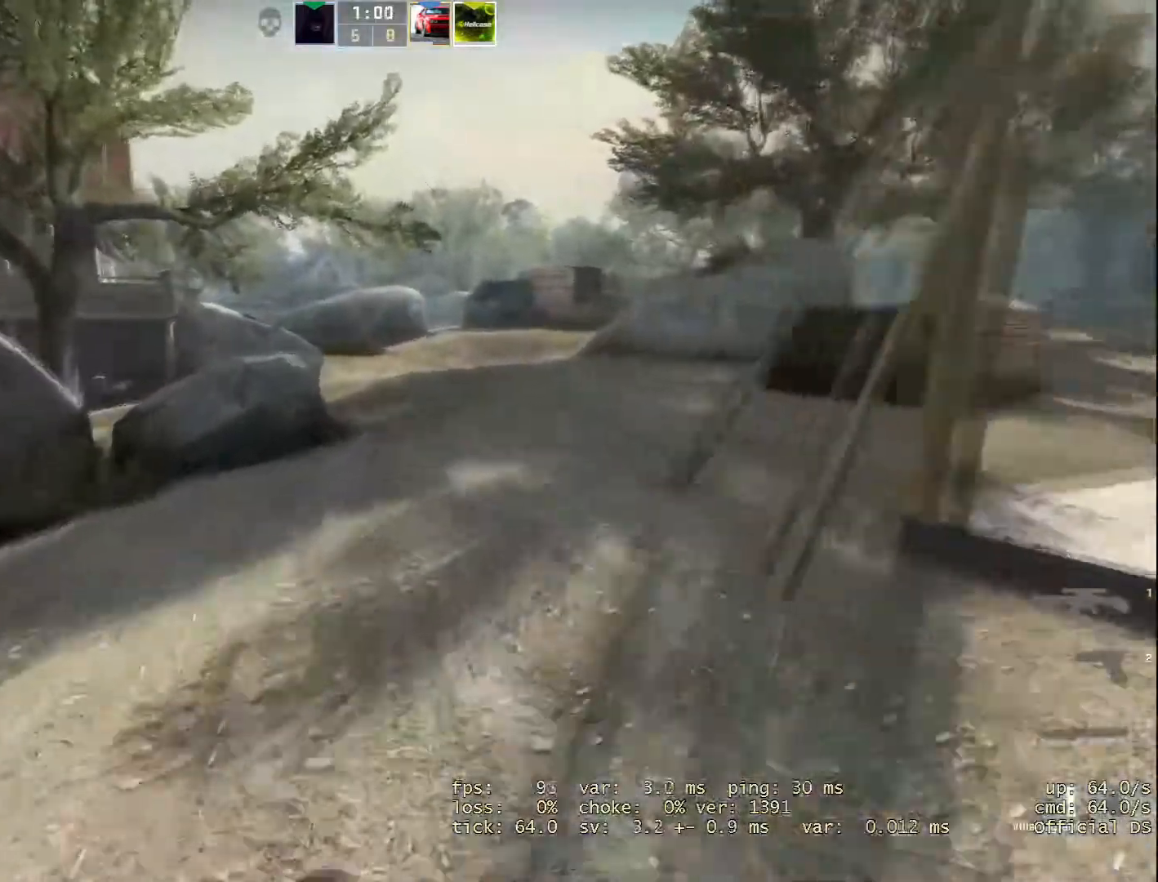
{"keys": ["d", "w"], "mouse": [], "events": [[467, "d", "down"]]}
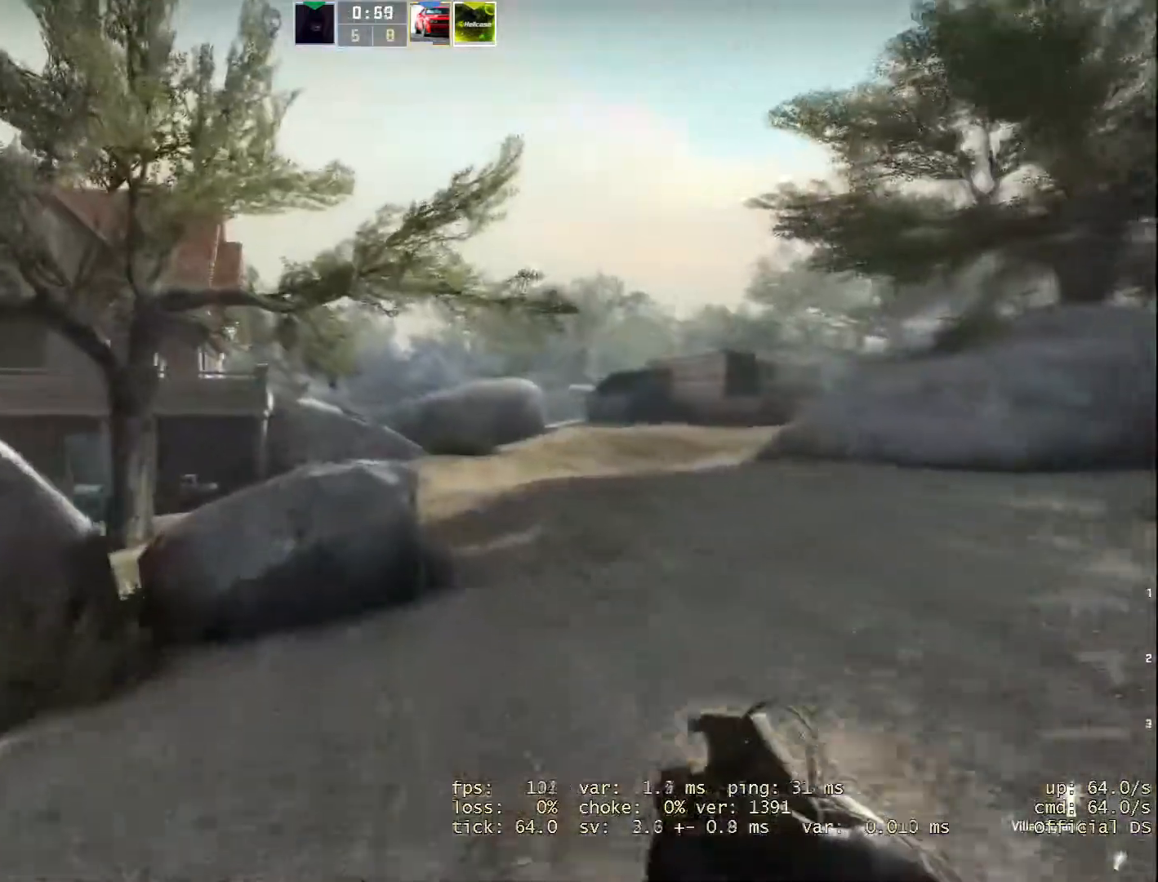
{"keys": ["w"], "mouse": [], "events": [[384, "d", "up"]]}
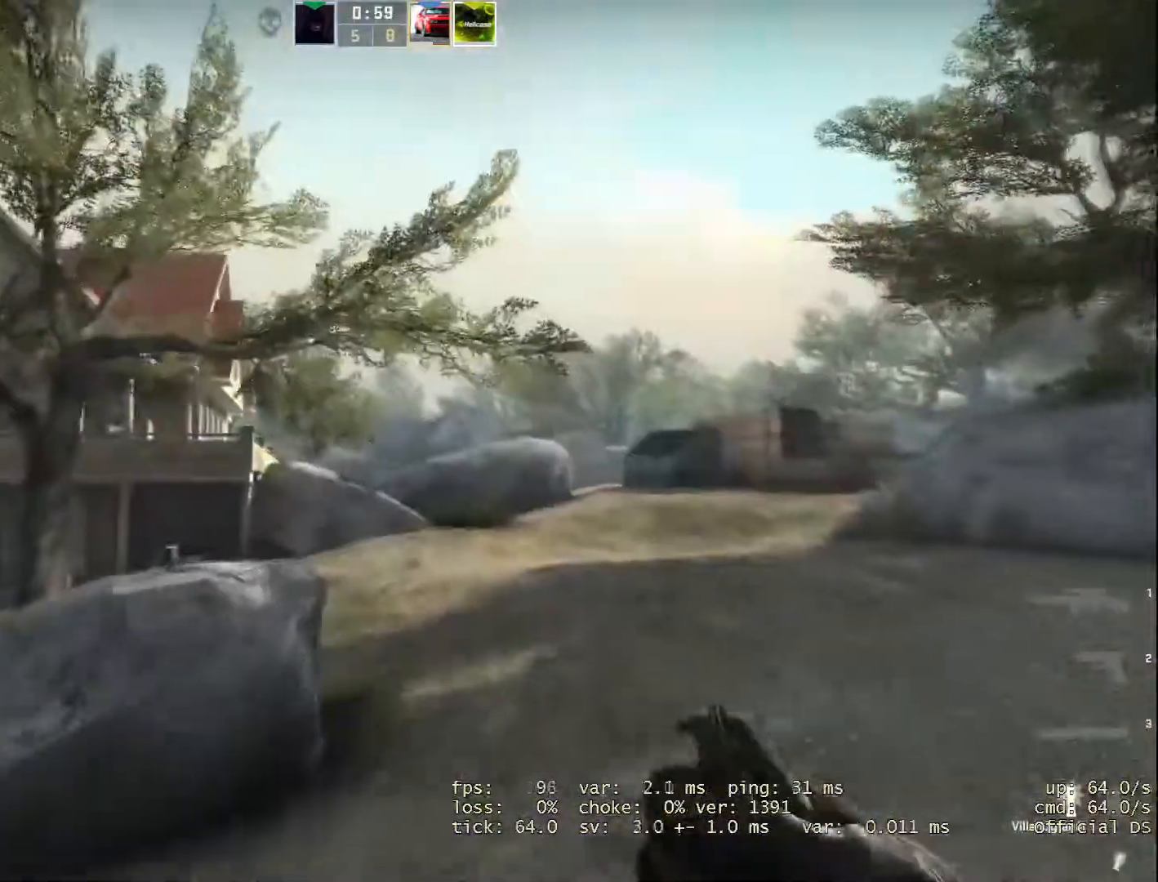
{"keys": [], "mouse": [], "events": [[33, "d", "down"], [400, "d", "up"], [500, "w", "up"]]}
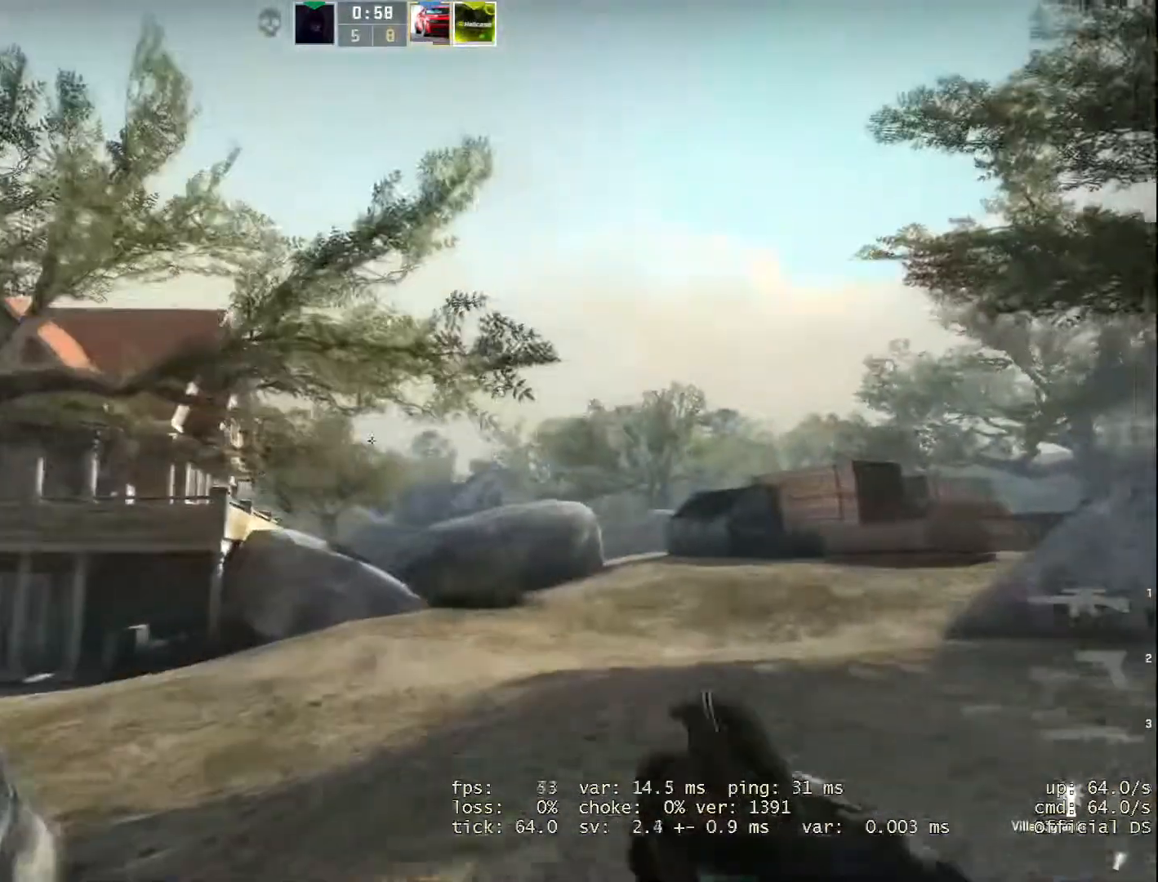
{"keys": ["a", "w"], "mouse": [], "events": [[50, "w", "down"], [417, "a", "down"]]}
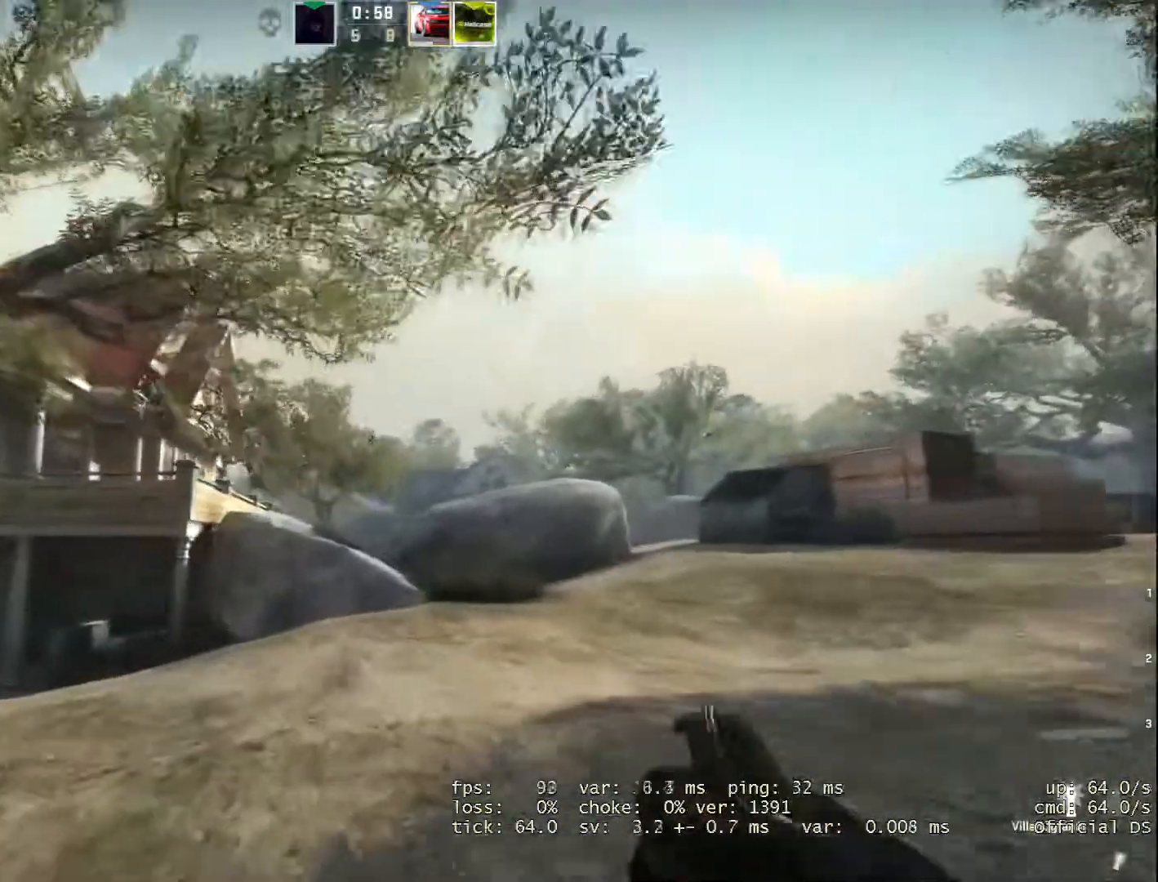
{"keys": ["w"], "mouse": [], "events": [[66, "a", "up"]]}
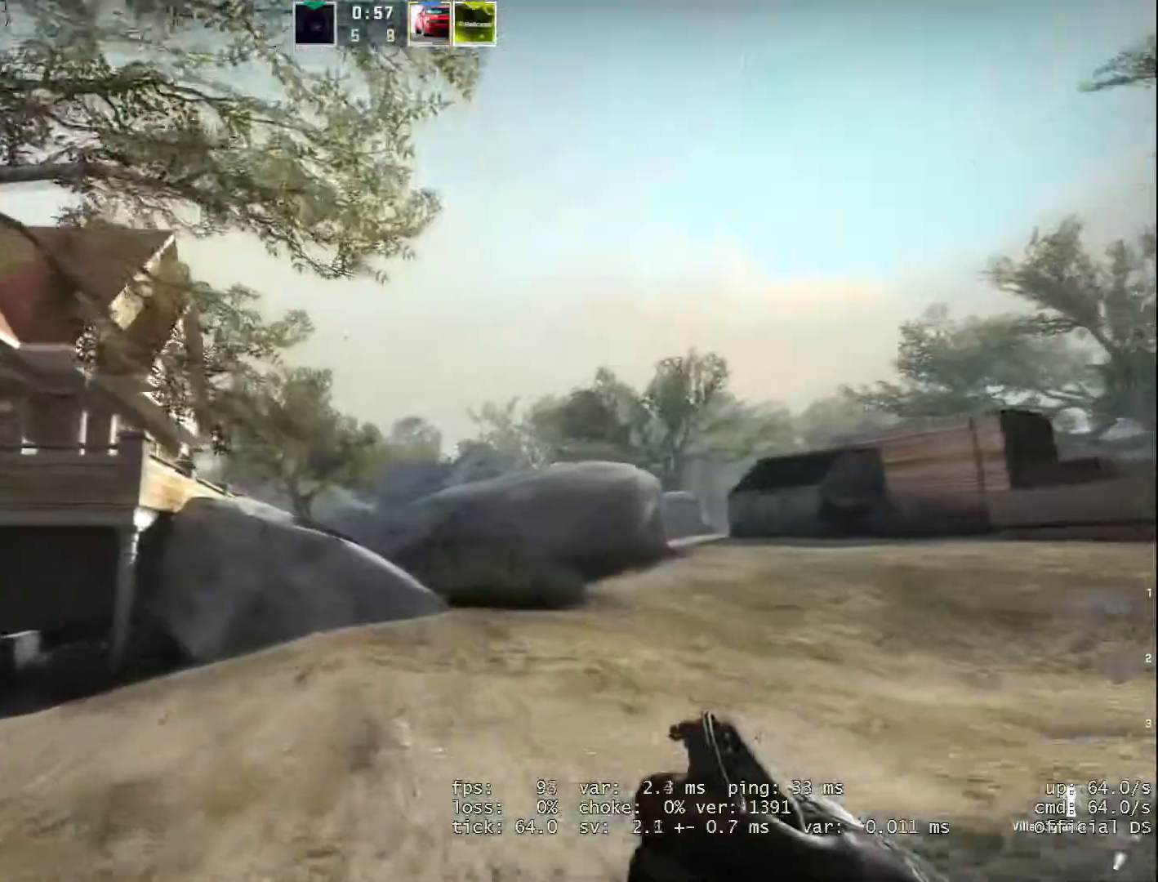
{"keys": ["w"], "mouse": [], "events": []}
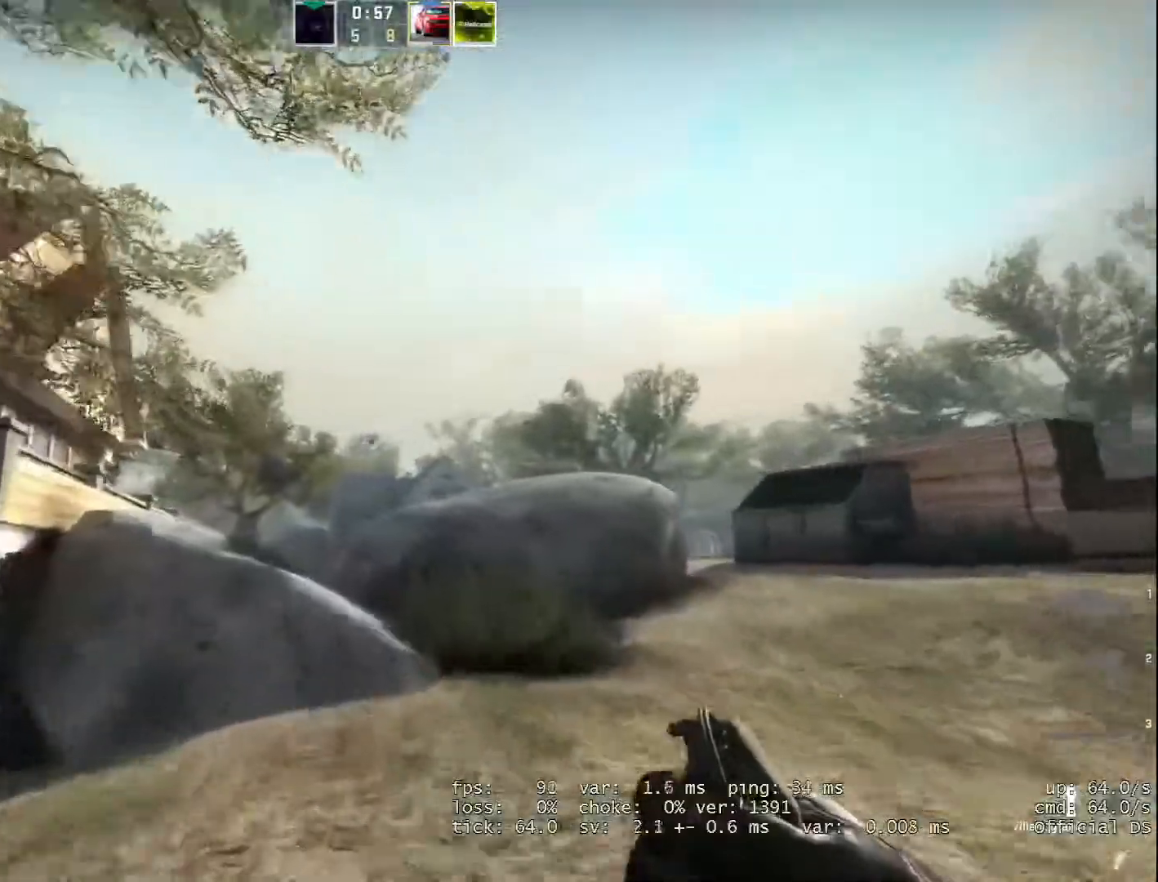
{"keys": ["space", "w"], "mouse": [], "events": [[417, "space", "down"]]}
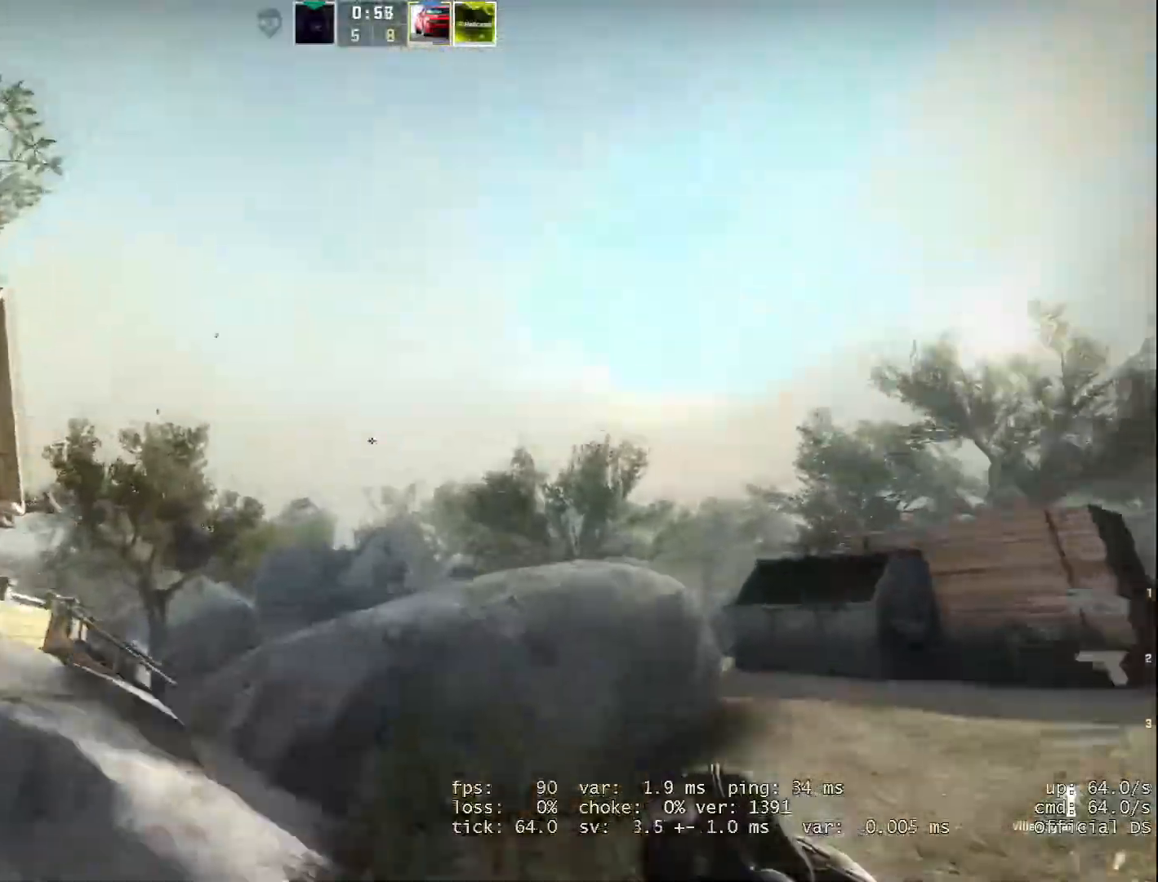
{"keys": ["a"], "mouse": [], "events": [[17, "mouse_left", "down"], [17, "space", "up"], [67, "mouse_left", "up"], [300, "a", "down"], [350, "w", "up"]]}
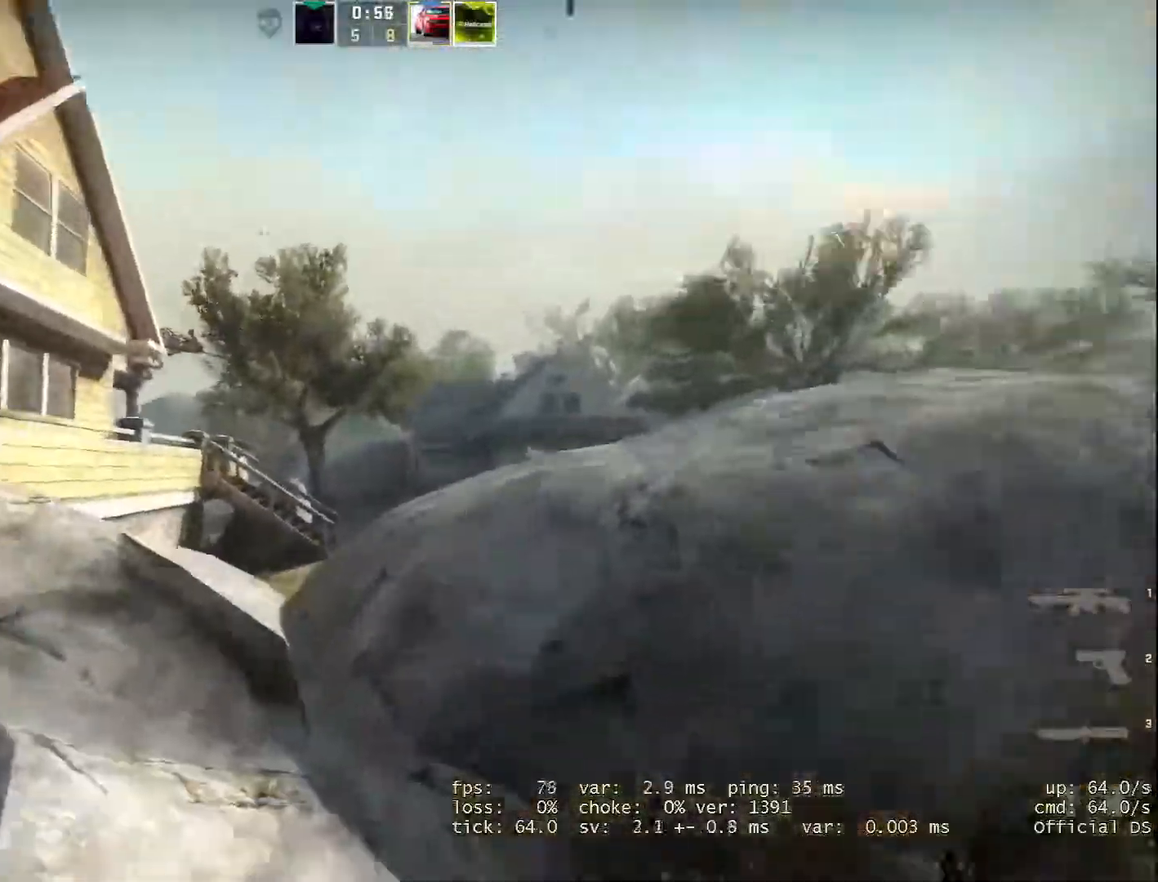
{"keys": [], "mouse": [], "events": [[83, "w", "down"], [133, "a", "up"], [317, "d", "down"], [367, "w", "up"], [500, "d", "up"]]}
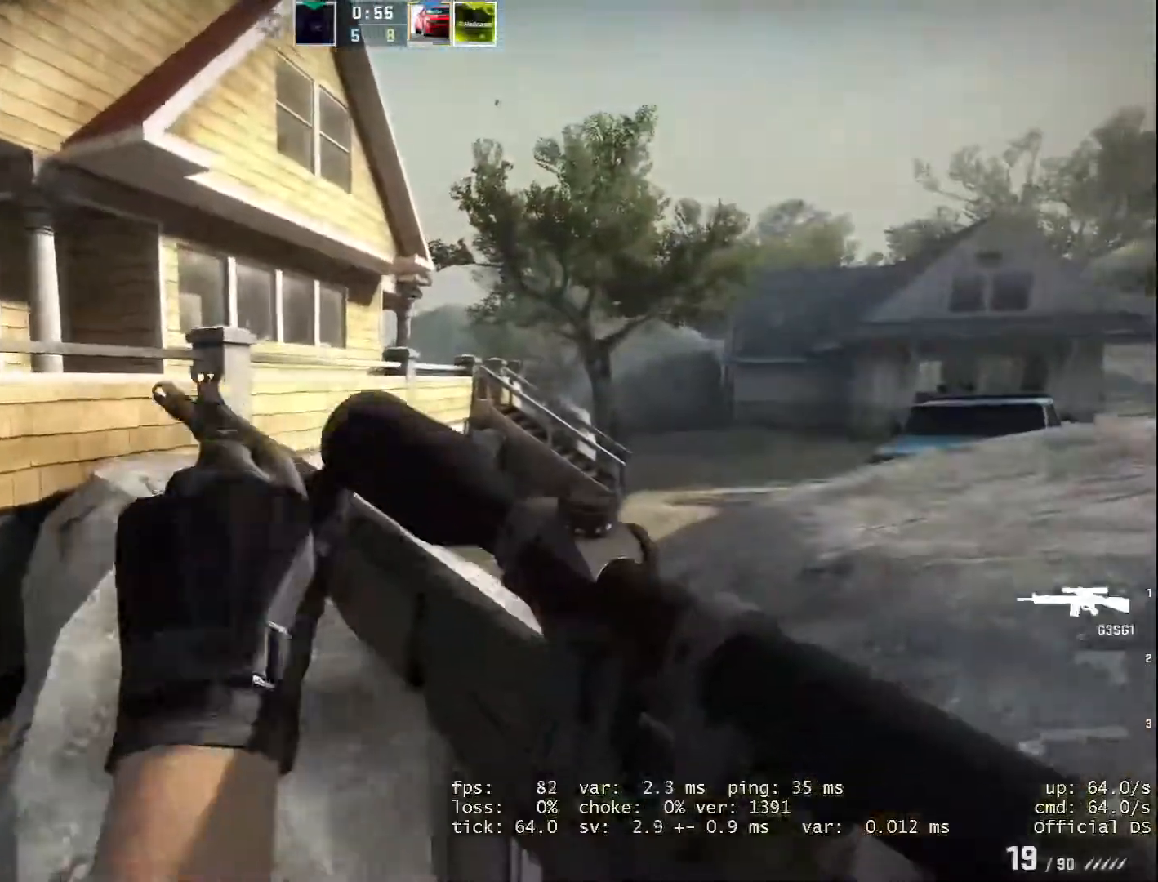
{"keys": ["w"], "mouse": [], "events": [[134, "w", "down"], [234, "a", "down"], [384, "a", "up"]]}
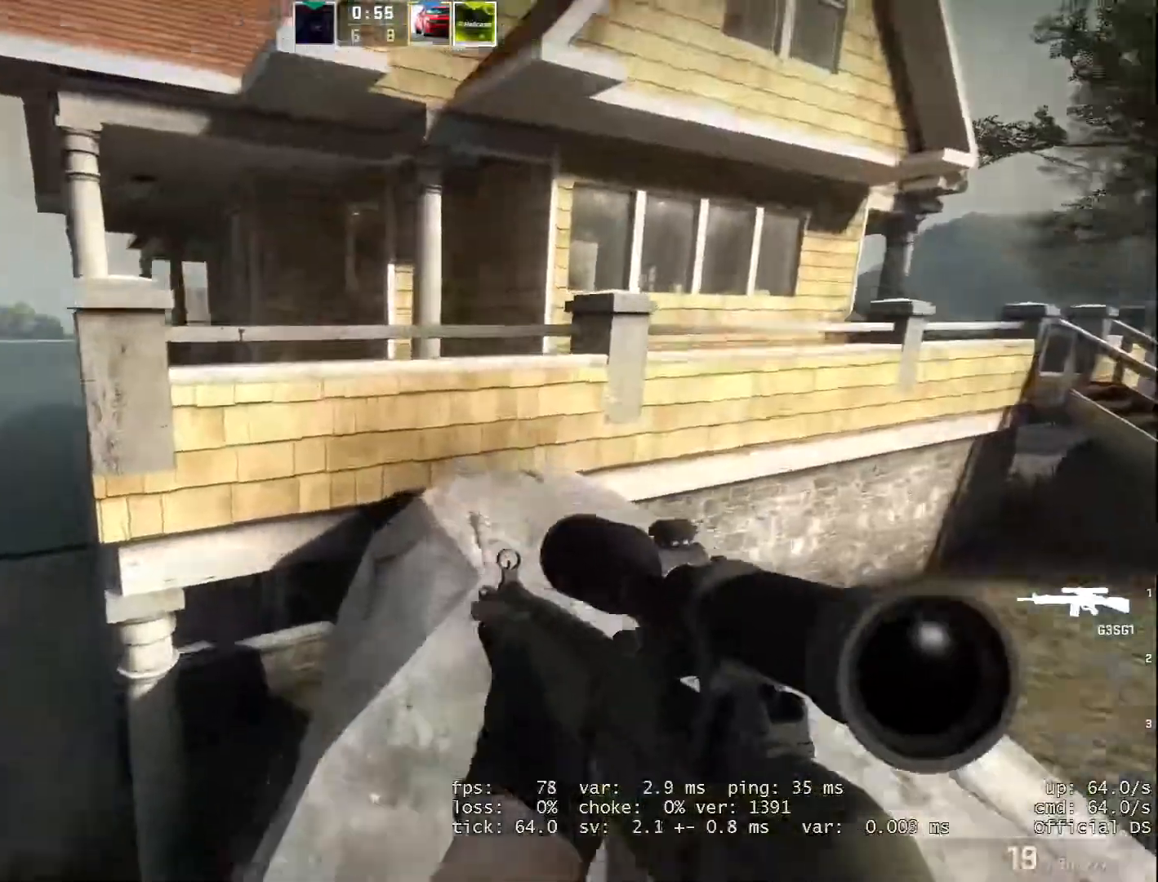
{"keys": ["w"], "mouse": [], "events": [[16, "d", "down"], [300, "d", "up"]]}
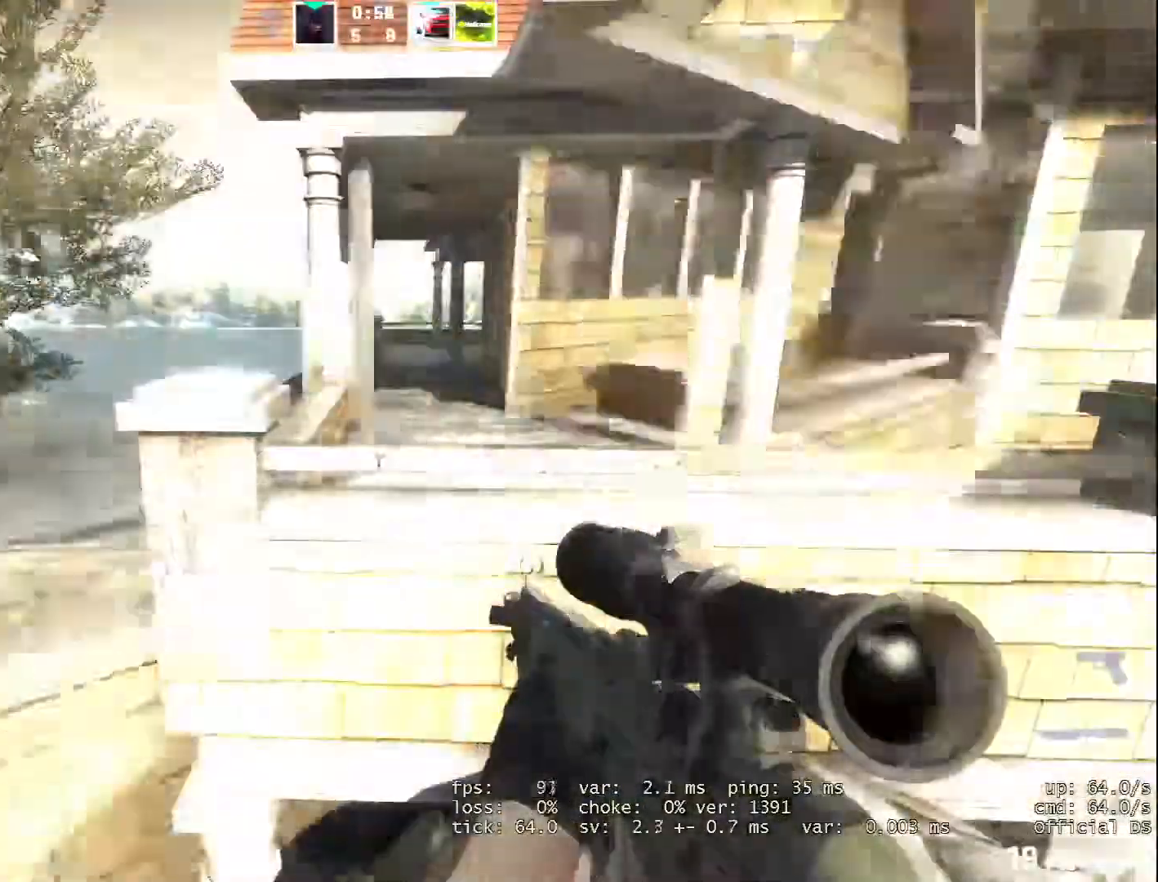
{"keys": ["a", "w"], "mouse": [], "events": [[84, "space", "down"], [217, "space", "up"], [501, "a", "down"]]}
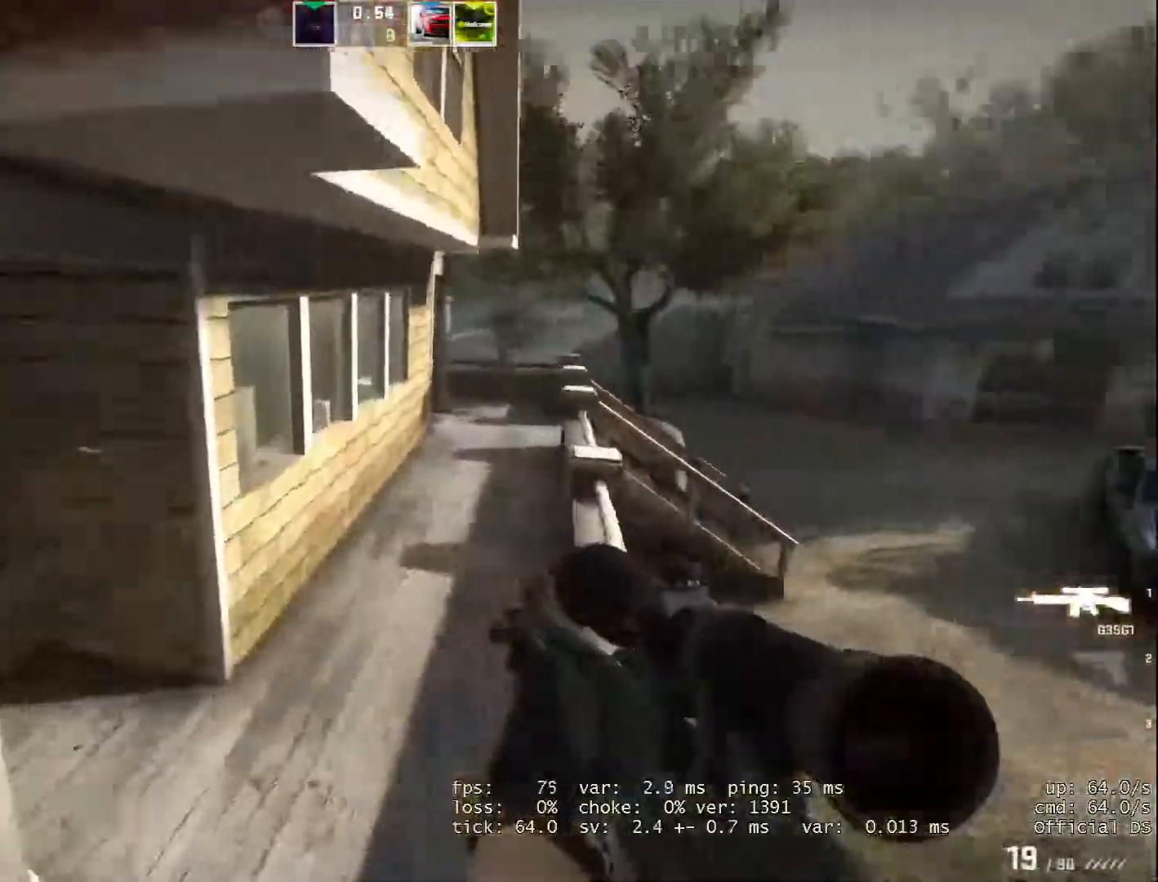
{"keys": ["d", "w"], "mouse": [], "events": [[100, "a", "up"], [233, "d", "down"]]}
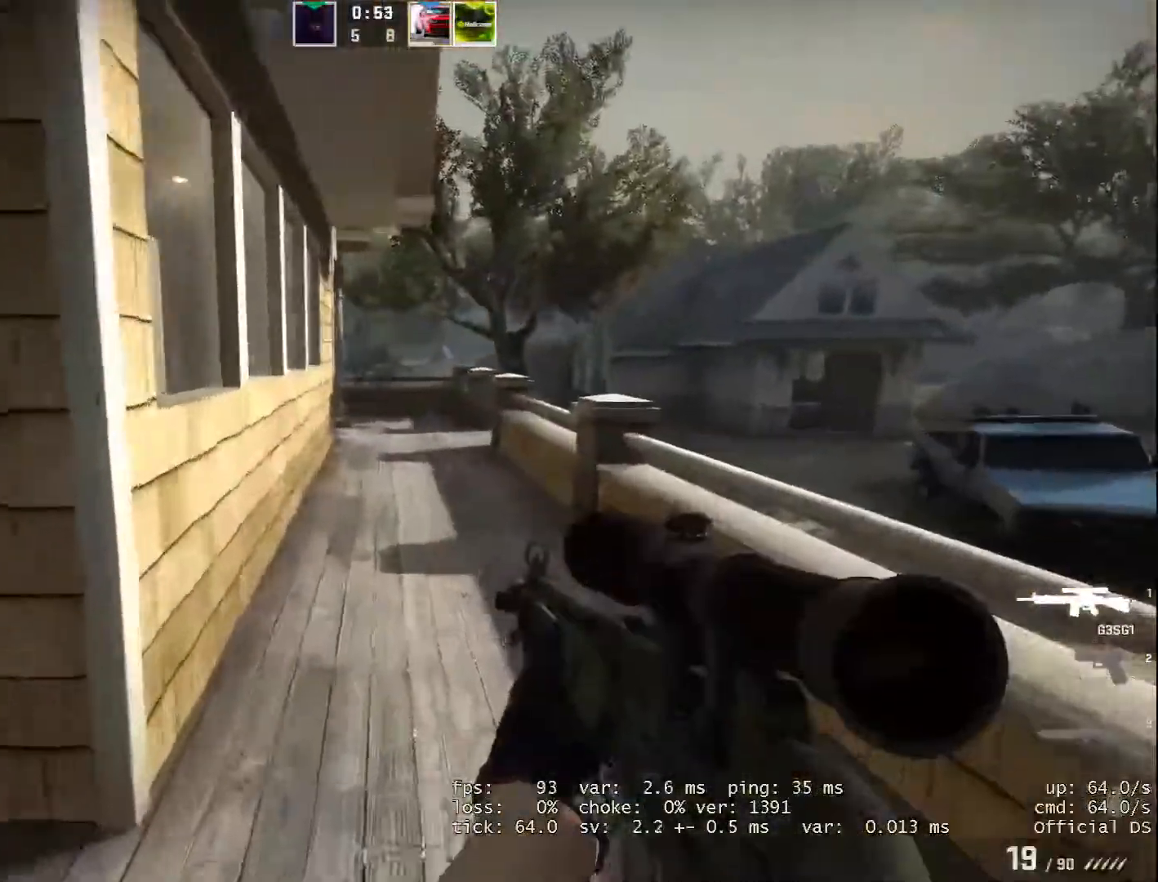
{"keys": ["d", "w"], "mouse": [], "events": [[84, "d", "up"], [451, "d", "down"]]}
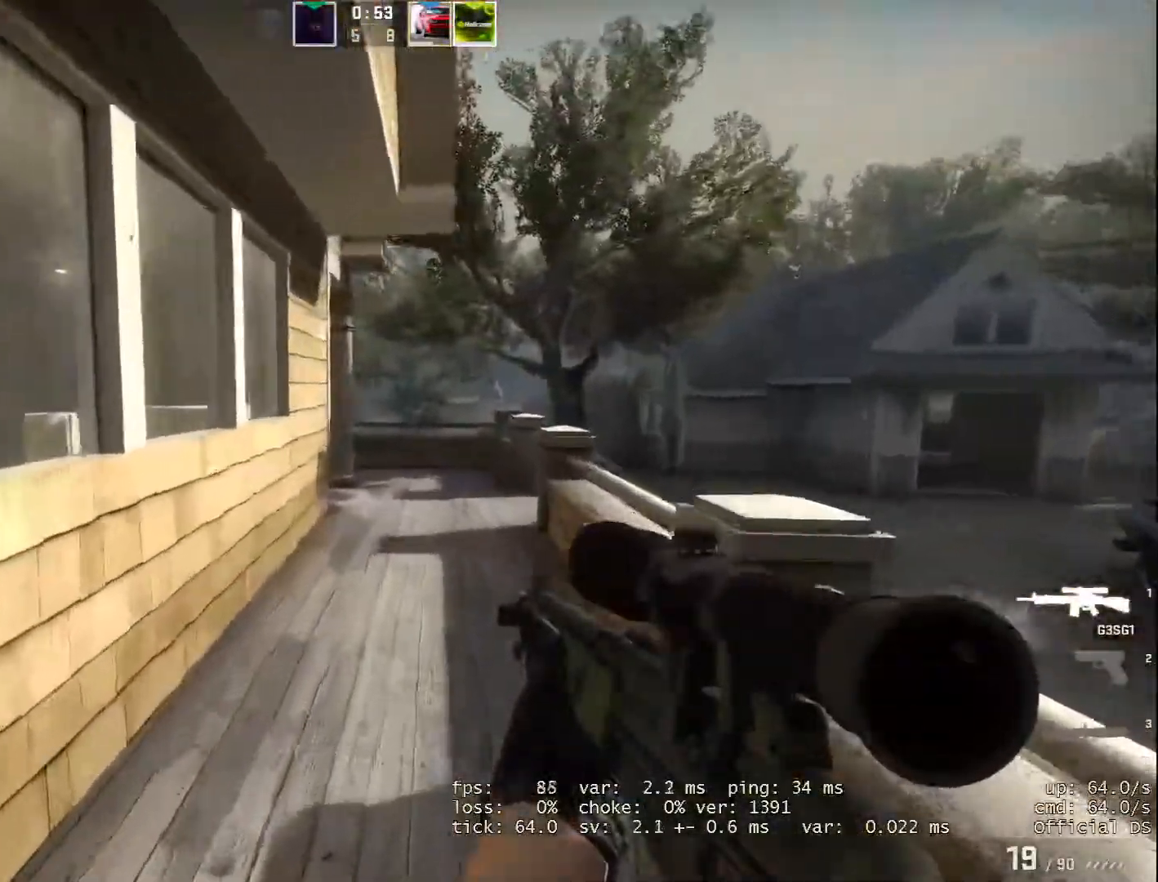
{"keys": ["w"], "mouse": [], "events": [[100, "d", "up"]]}
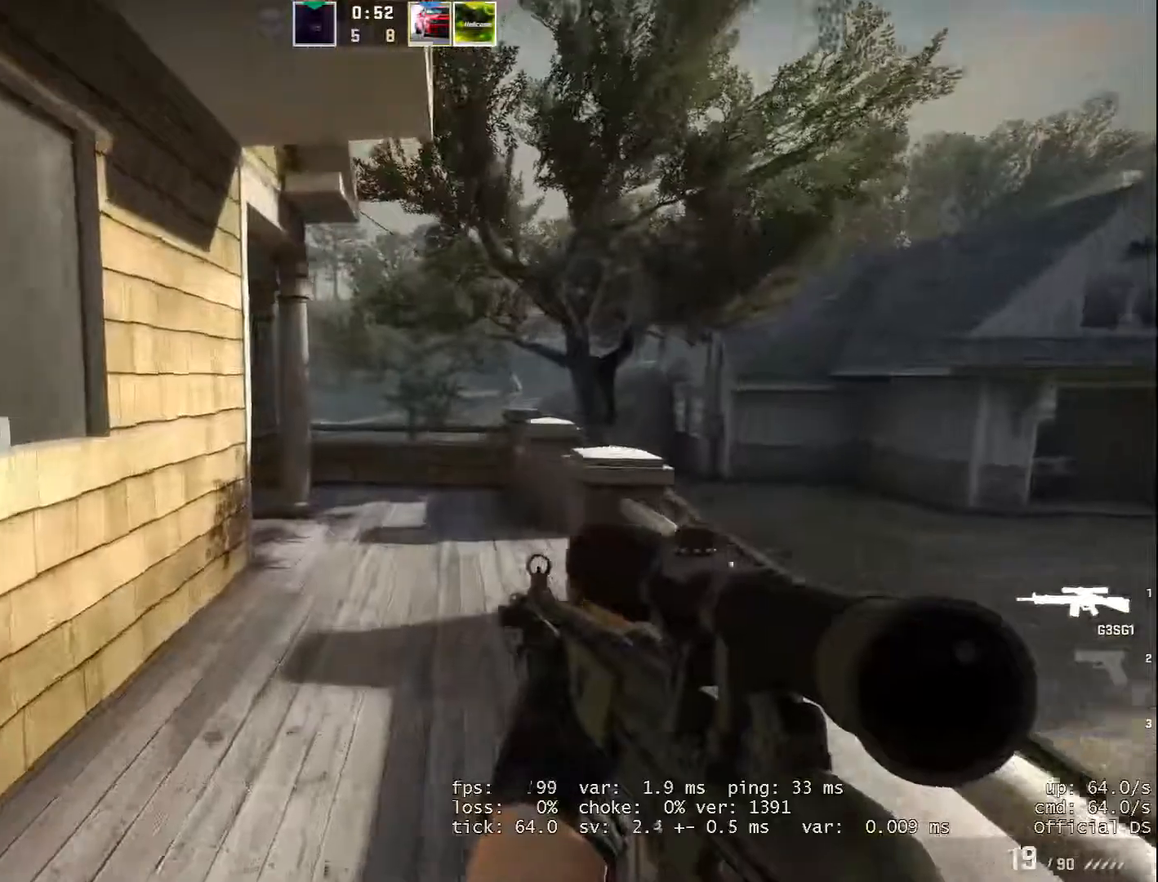
{"keys": ["w"], "mouse": [], "events": []}
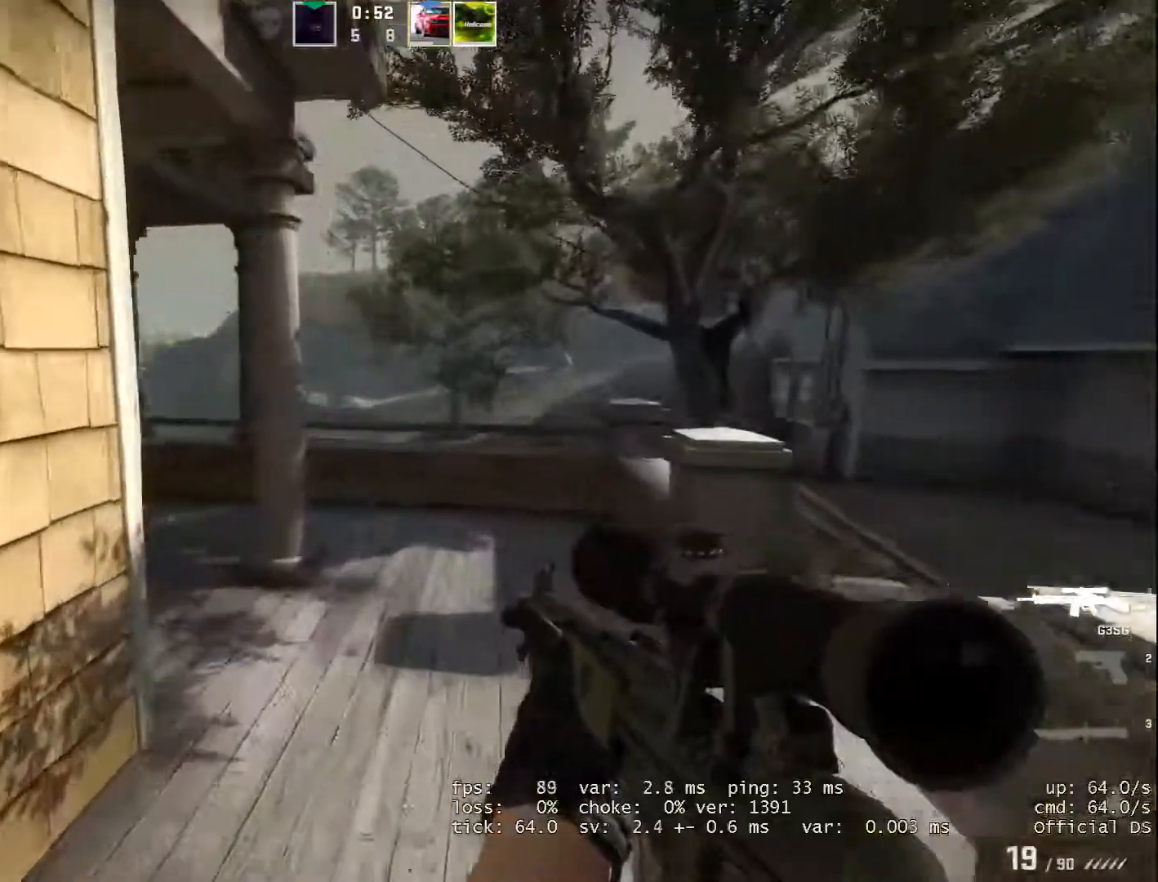
{"keys": ["a", "w"], "mouse": [], "events": [[400, "a", "down"]]}
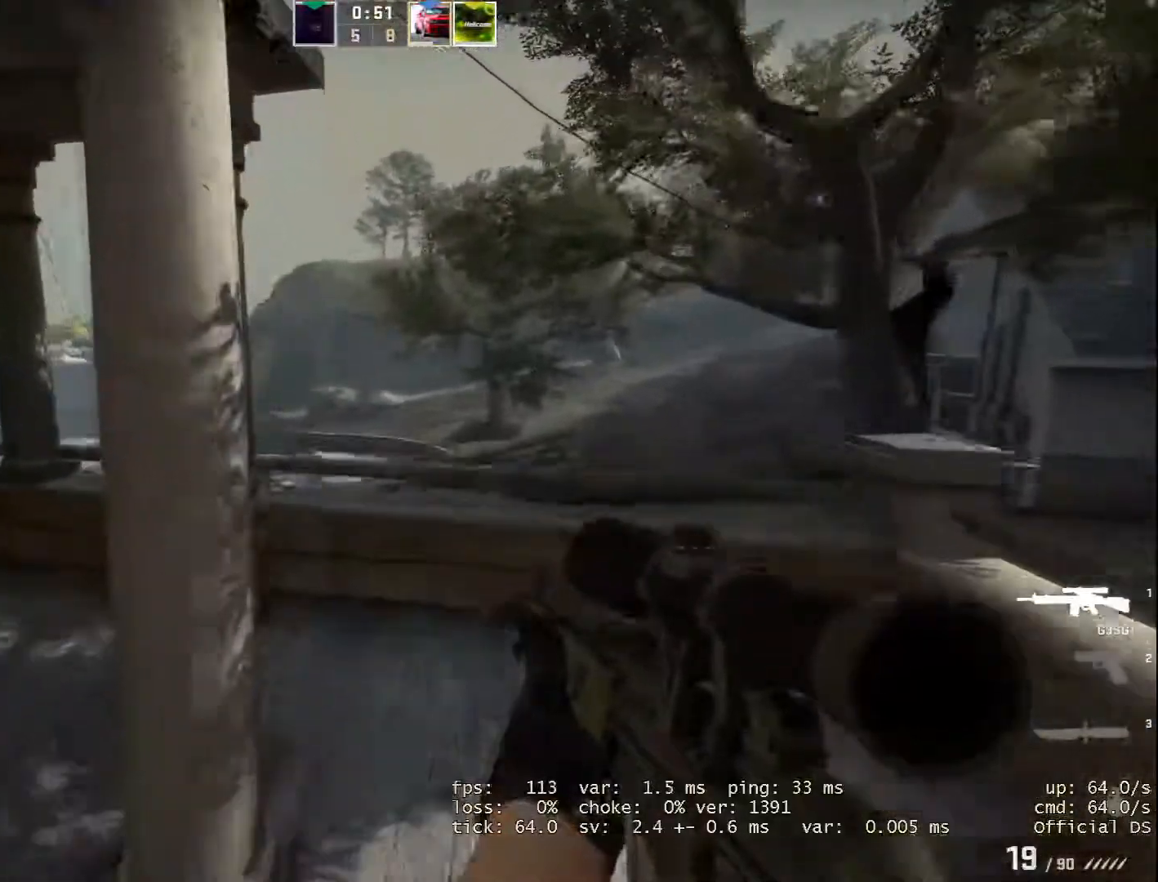
{"keys": ["w"], "mouse": [], "events": [[101, "w", "up"], [451, "w", "down"], [468, "a", "up"]]}
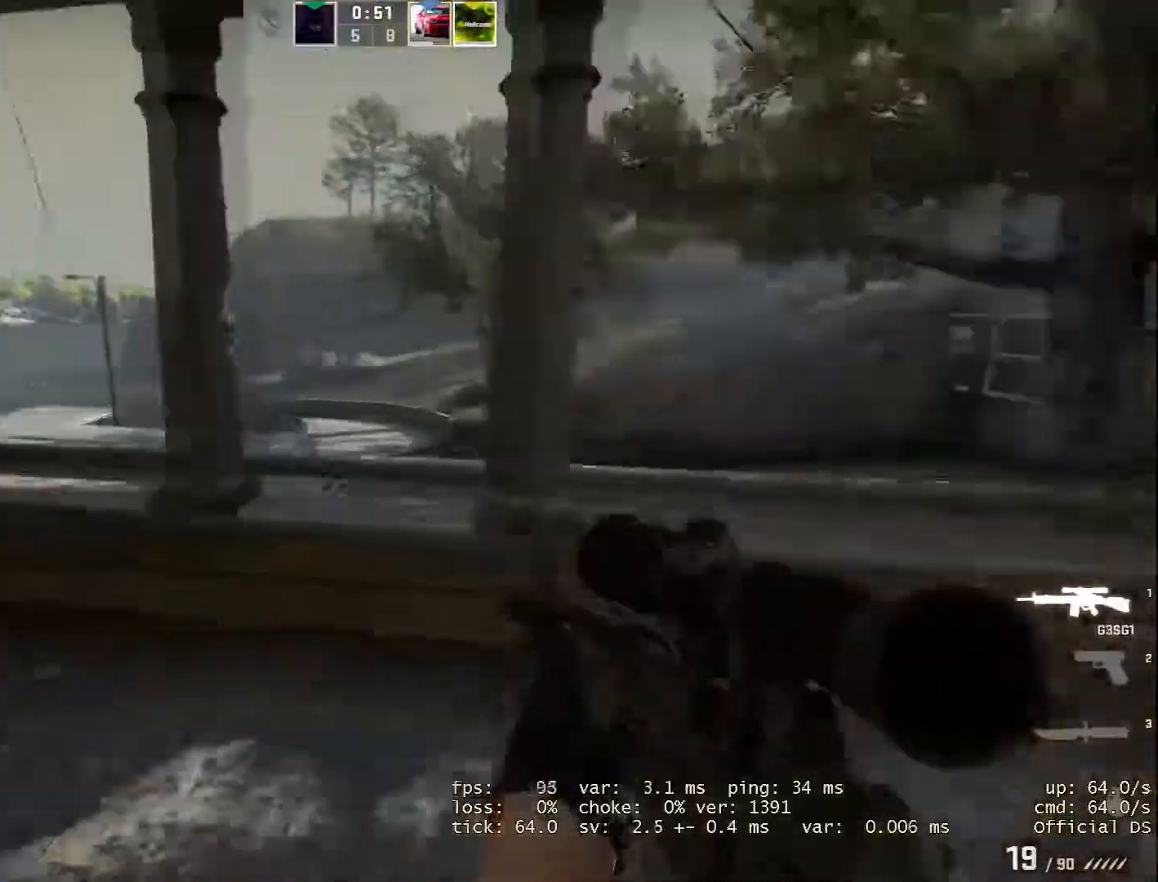
{"keys": ["a"], "mouse": [], "events": [[183, "a", "down"], [300, "w", "up"]]}
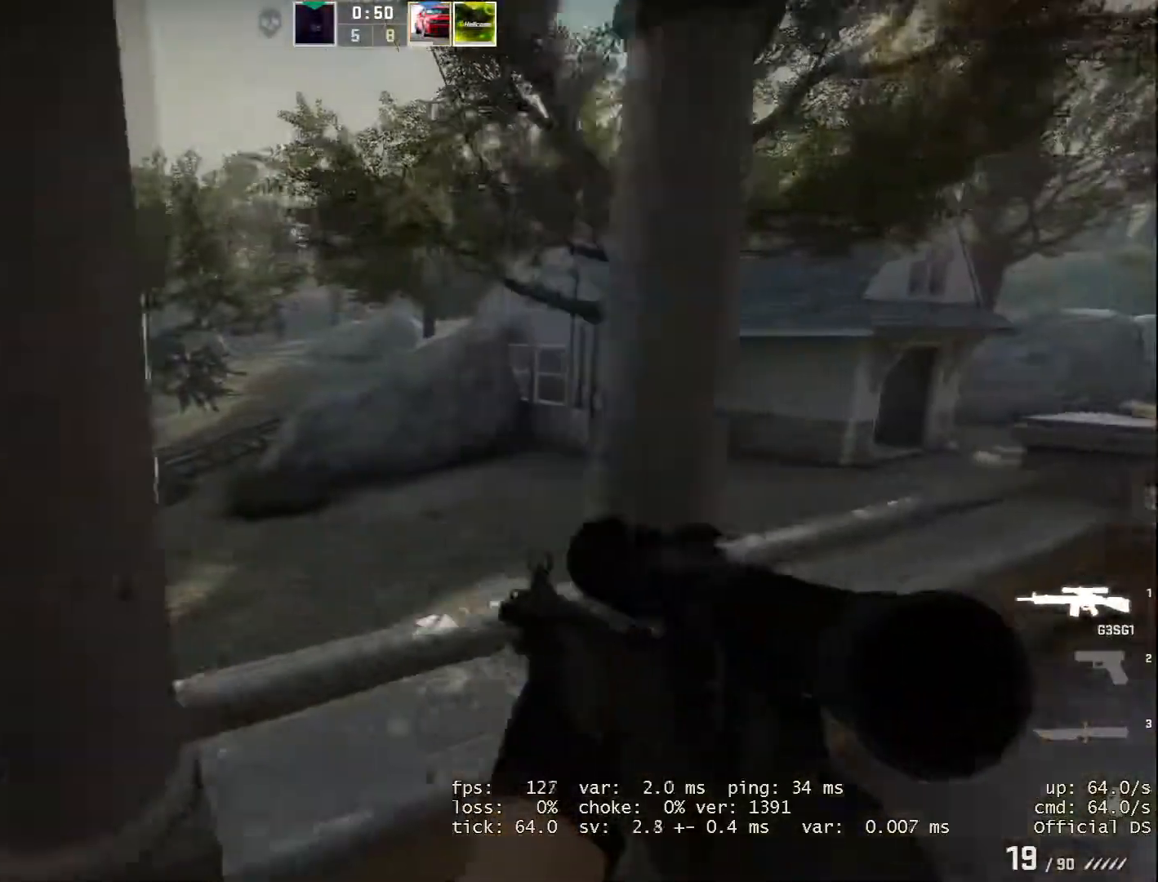
{"keys": ["a", "s"], "mouse": [], "events": [[134, "s", "down"], [217, "a", "up"], [384, "a", "down"], [451, "s", "up"], [484, "s", "down"]]}
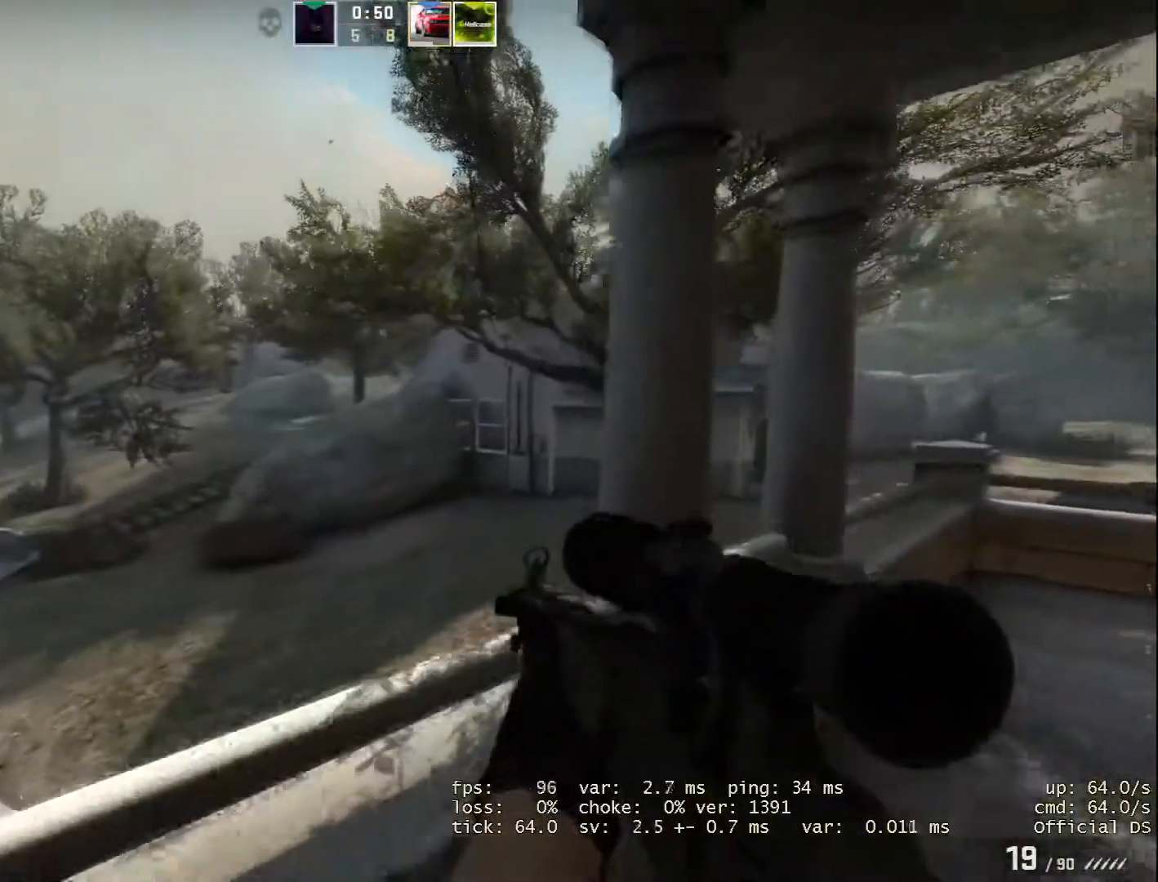
{"keys": ["s"], "mouse": [], "events": [[50, "a", "up"], [234, "s", "up"], [400, "s", "down"]]}
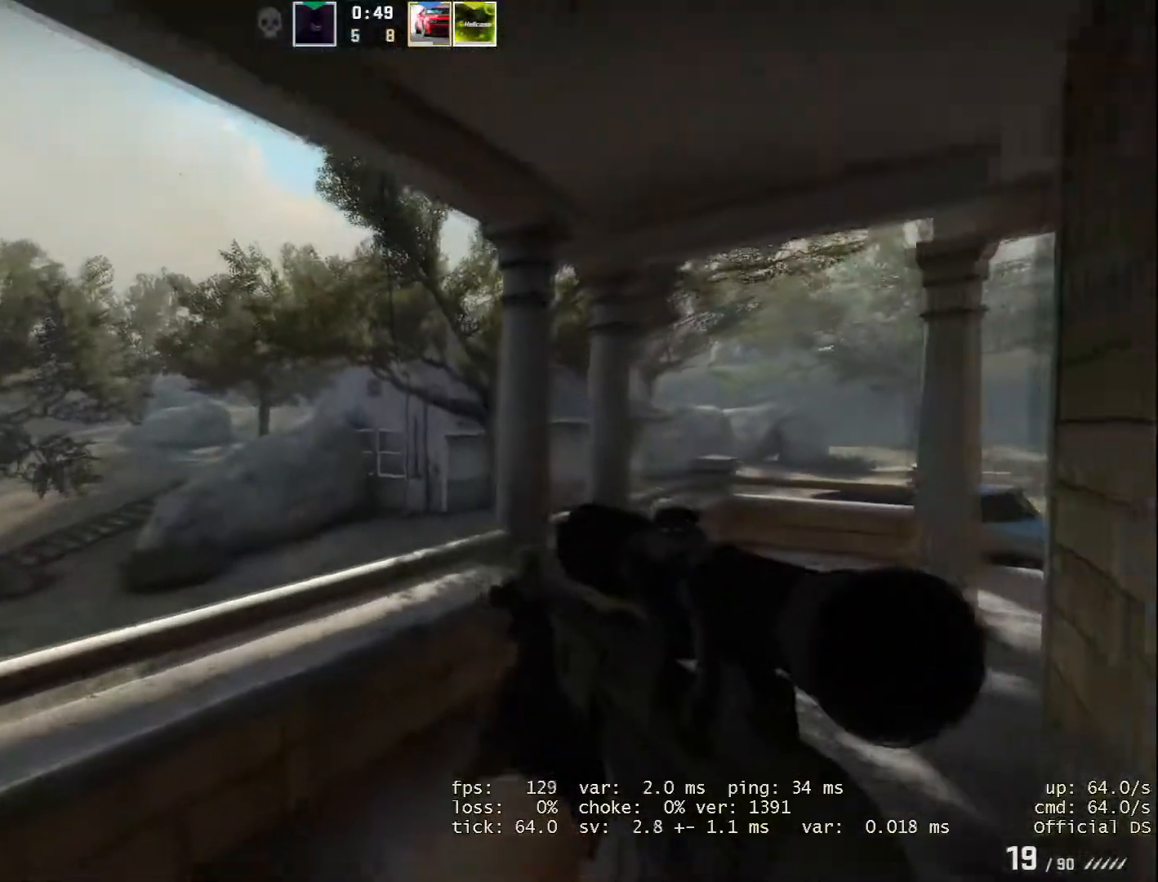
{"keys": ["a"], "mouse": [], "events": [[17, "s", "up"], [50, "d", "down"], [101, "mouse_right", "down"], [167, "d", "up"], [167, "mouse_right", "up"], [284, "a", "down"]]}
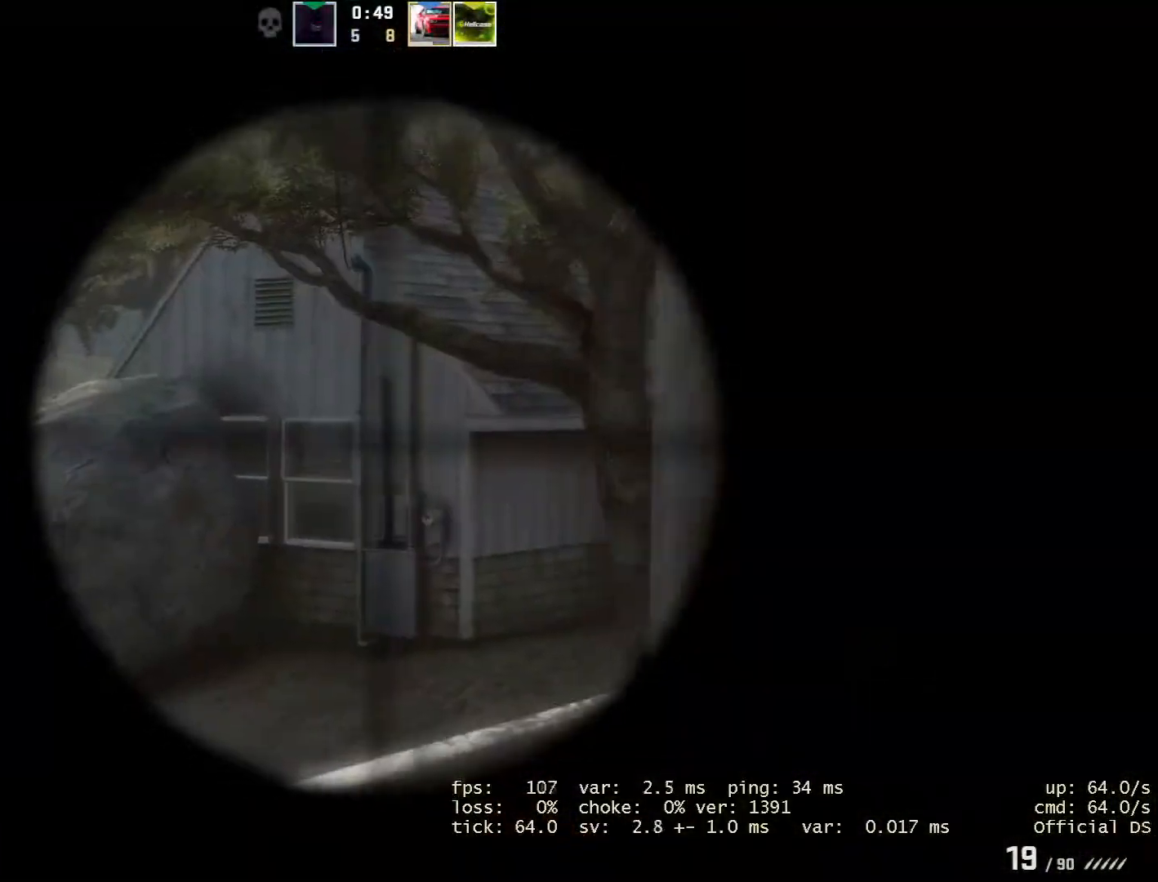
{"keys": [], "mouse": [], "events": [[17, "a", "up"], [117, "d", "down"], [500, "d", "up"]]}
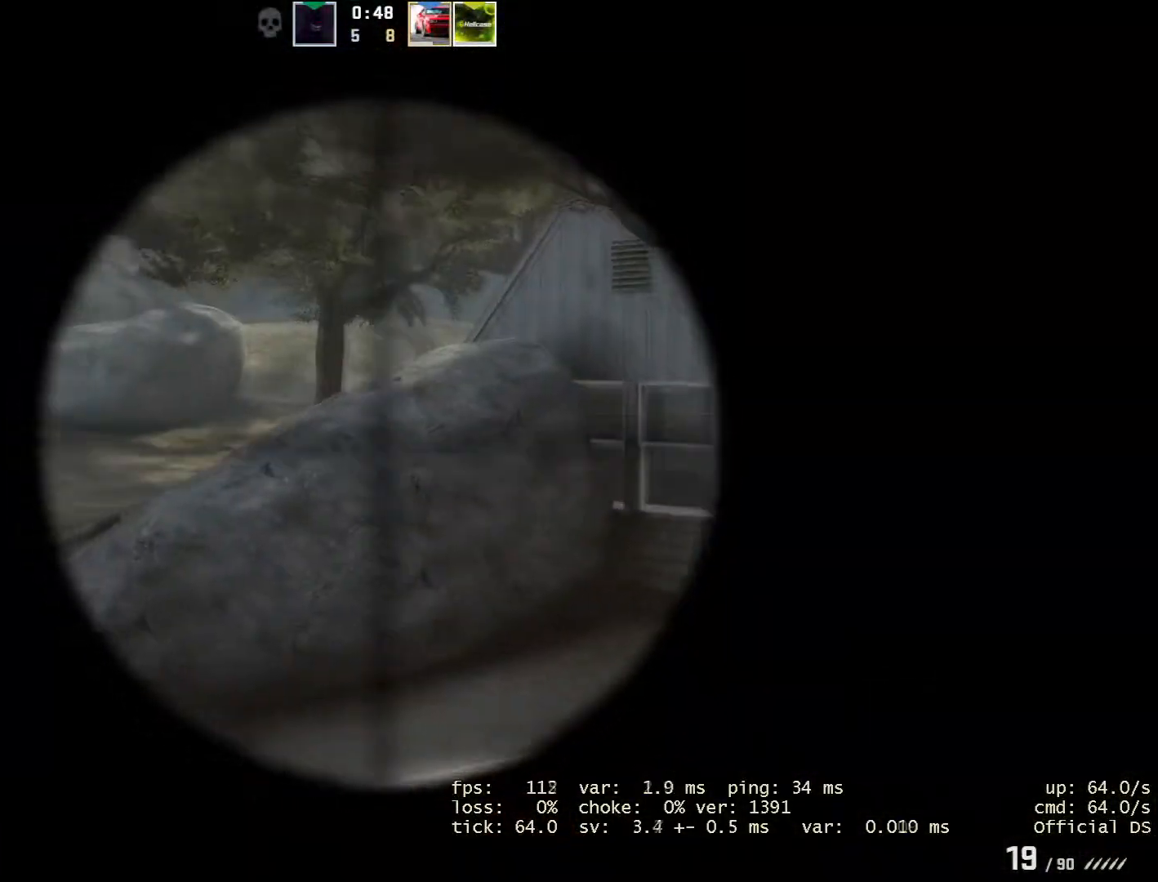
{"keys": ["s"], "mouse": ["right"], "events": [[117, "a", "down"], [317, "s", "down"], [418, "a", "up"], [451, "mouse_right", "down"]]}